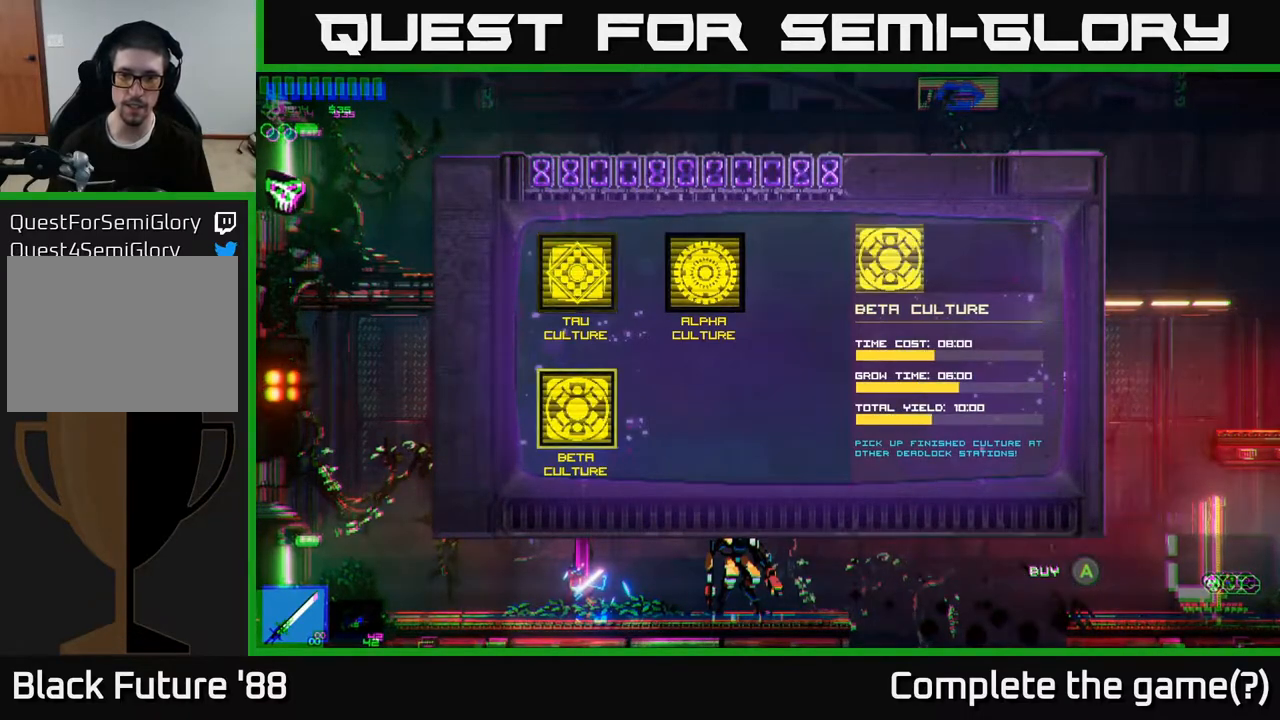
Gameplay with a controller (Xbox layout); each line is a JSON object with the inputs held at the frame after it. "events" lists button and stick changes between this image and that frame as [ms after this image, input, new state], when the widget could be followed in between.
{"buttons": [], "left_stick": "up", "right_stick": "center", "events": [[50, "left_stick", "center"], [483, "left_stick", "up"]]}
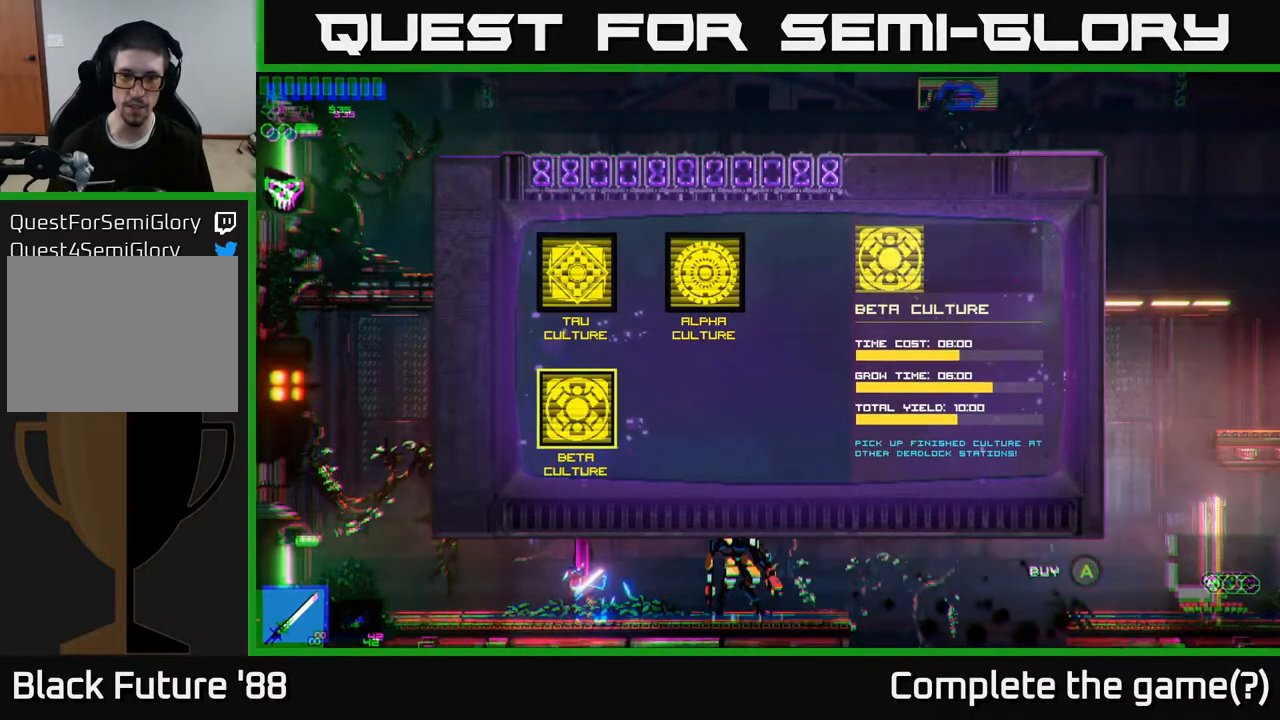
{"buttons": [], "left_stick": "center", "right_stick": "center", "events": [[167, "left_stick", "center"]]}
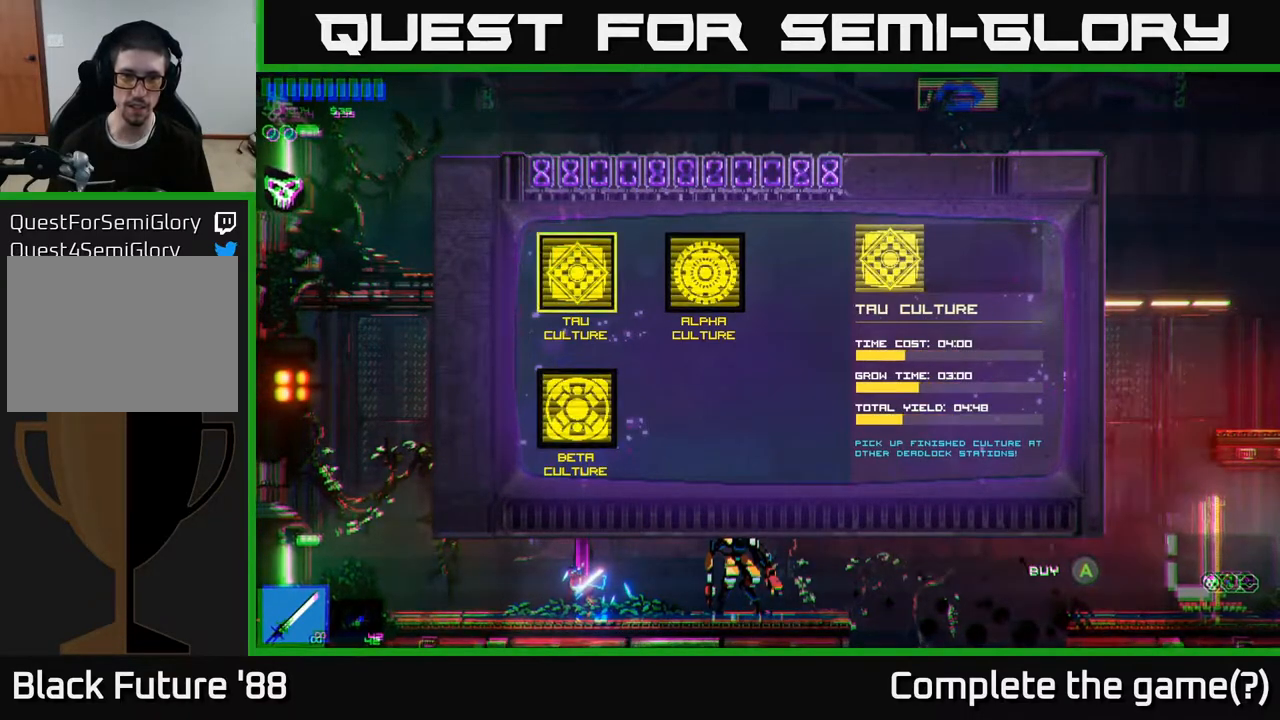
{"buttons": [], "left_stick": "center", "right_stick": "center", "events": [[433, "A", "down"], [500, "A", "up"]]}
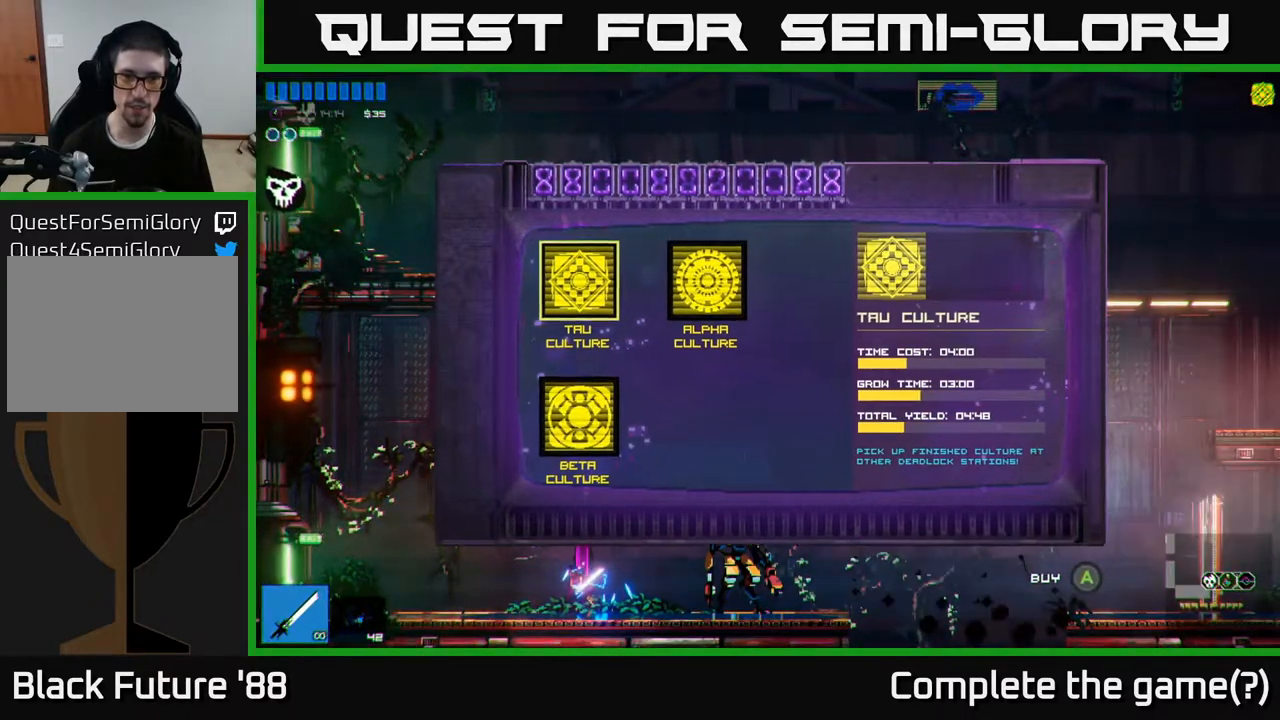
{"buttons": [], "left_stick": "center", "right_stick": "right", "events": [[417, "right_stick", "right"]]}
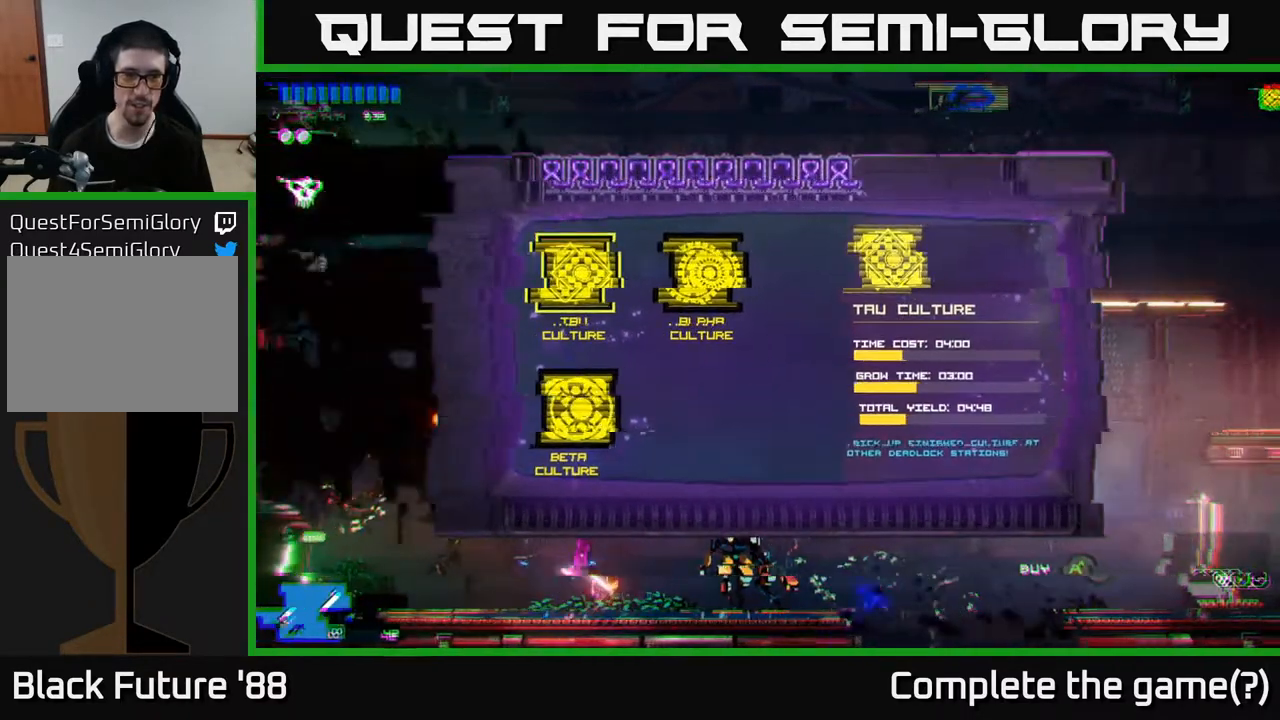
{"buttons": [], "left_stick": "right", "right_stick": "right", "events": [[133, "left_stick", "right"]]}
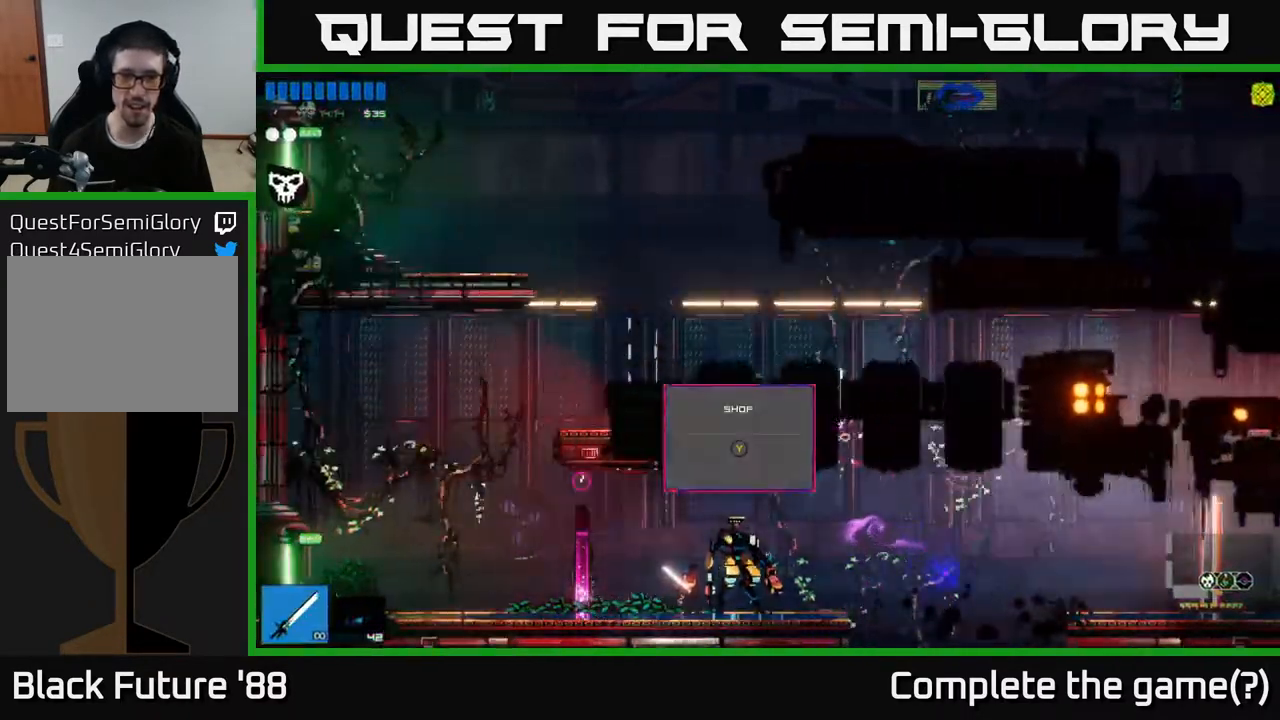
{"buttons": [], "left_stick": "right", "right_stick": "right", "events": []}
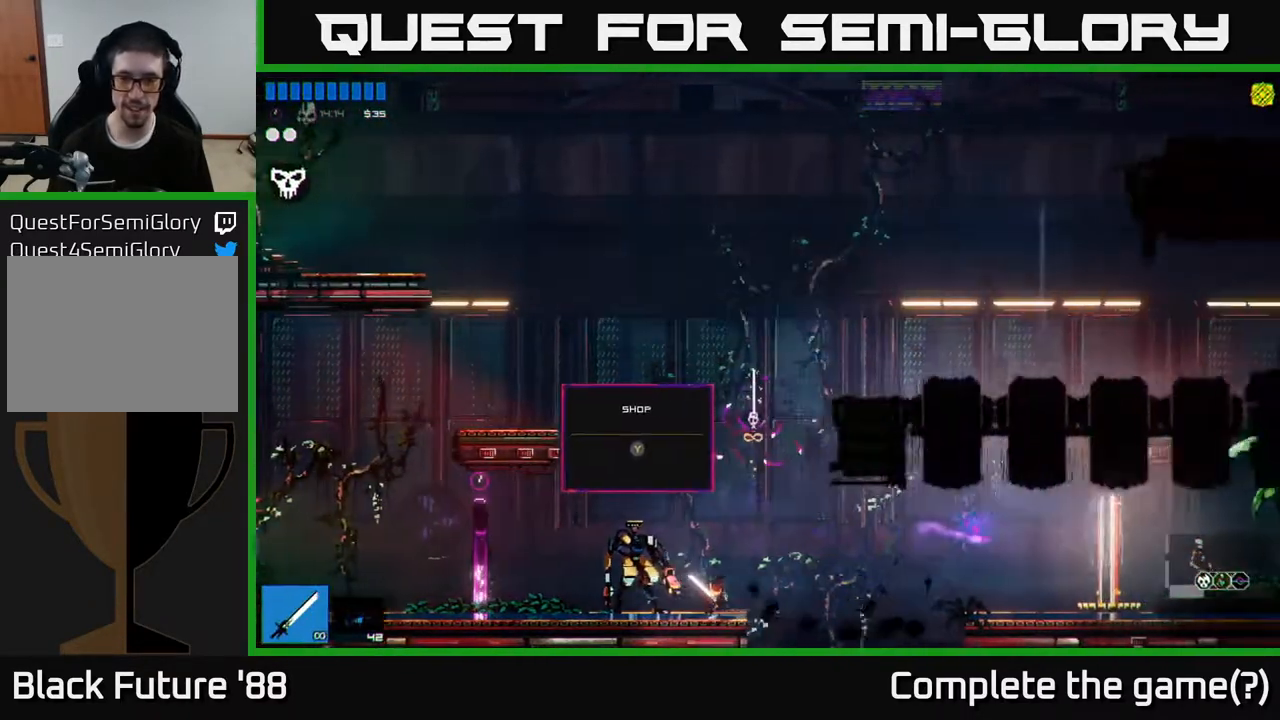
{"buttons": [], "left_stick": "right", "right_stick": "right", "events": [[17, "A", "down"], [217, "A", "up"], [317, "L1", "down"], [400, "L1", "up"]]}
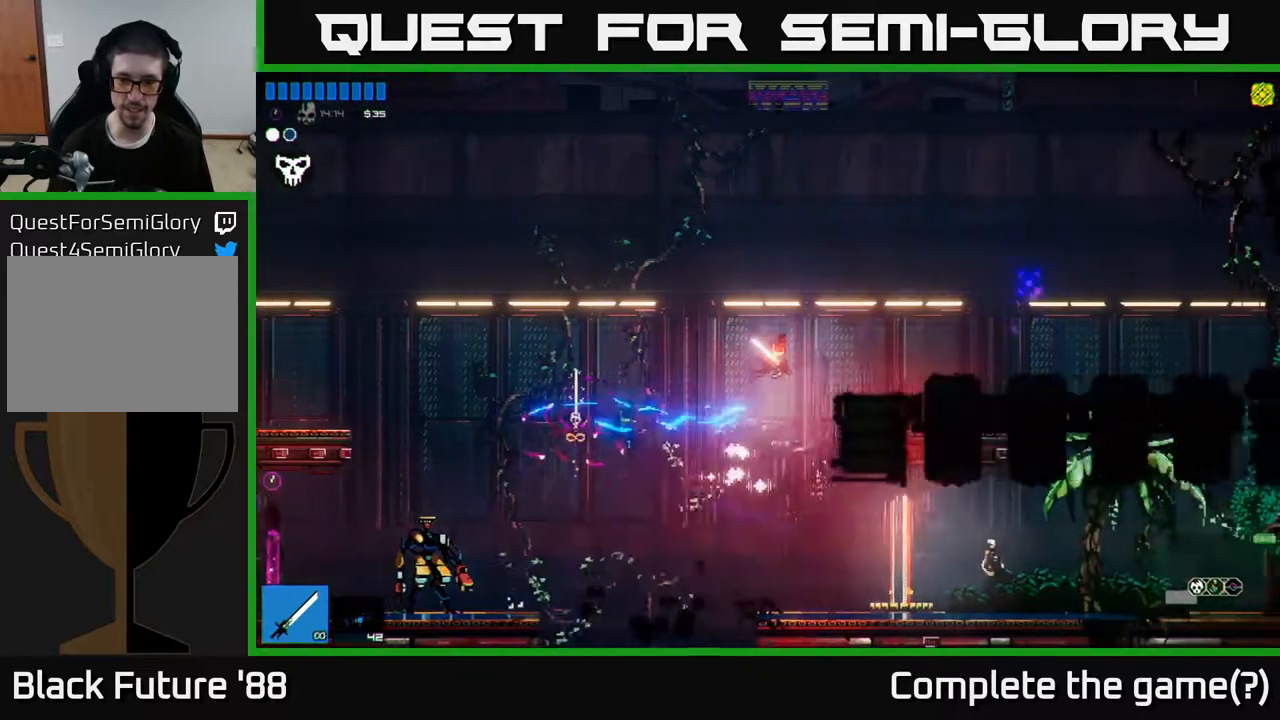
{"buttons": [], "left_stick": "right", "right_stick": "center", "events": [[483, "right_stick", "center"]]}
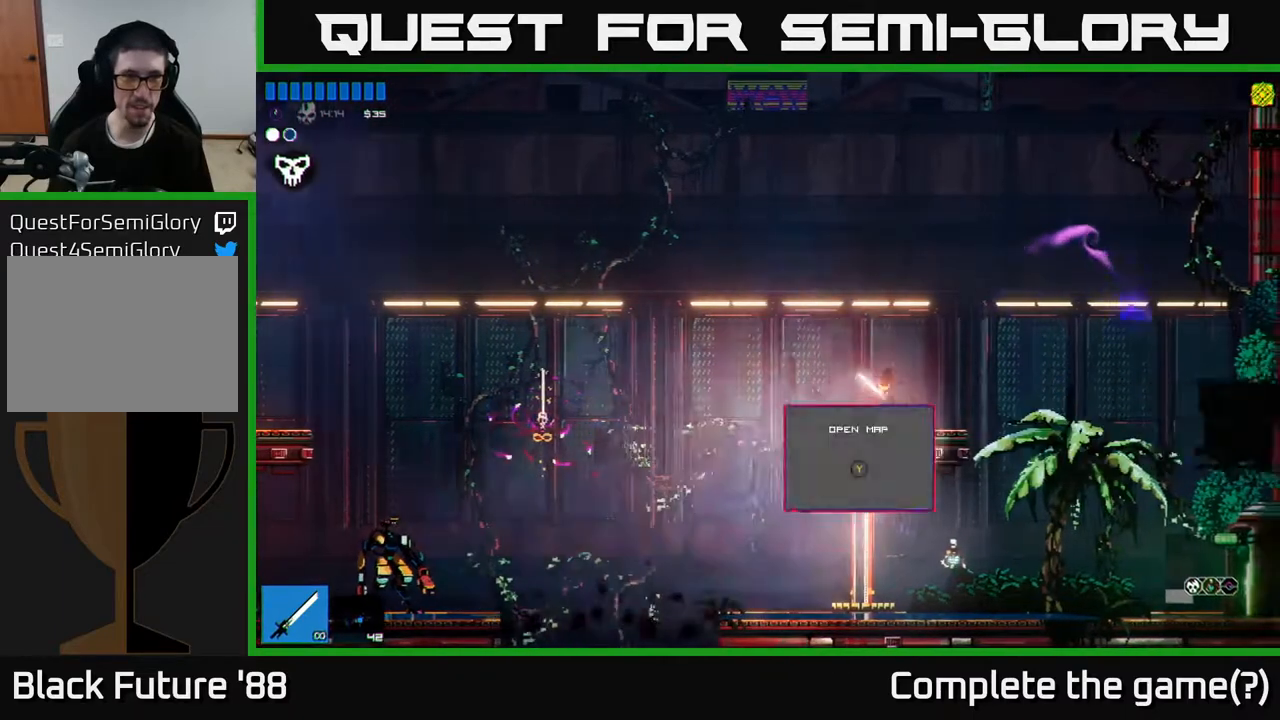
{"buttons": [], "left_stick": "center", "right_stick": "center", "events": [[350, "left_stick", "center"]]}
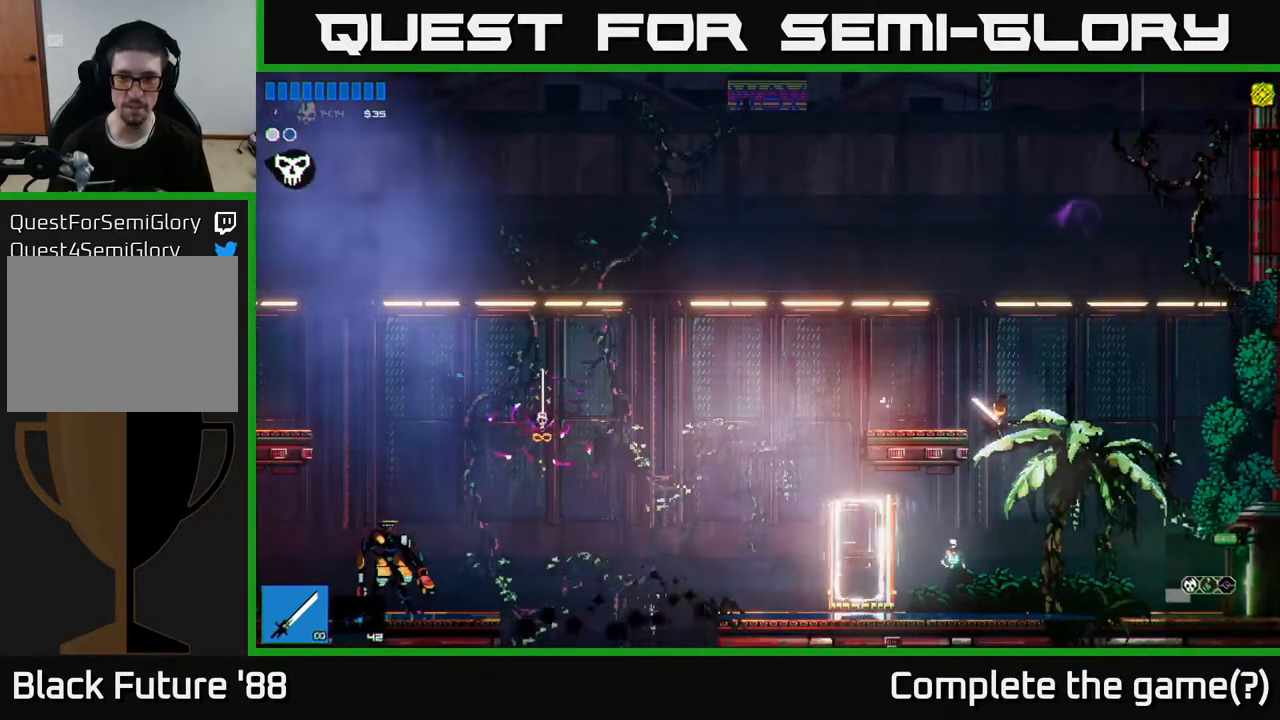
{"buttons": [], "left_stick": "center", "right_stick": "center", "events": [[150, "left_stick", "right"], [283, "left_stick", "left"], [450, "left_stick", "center"]]}
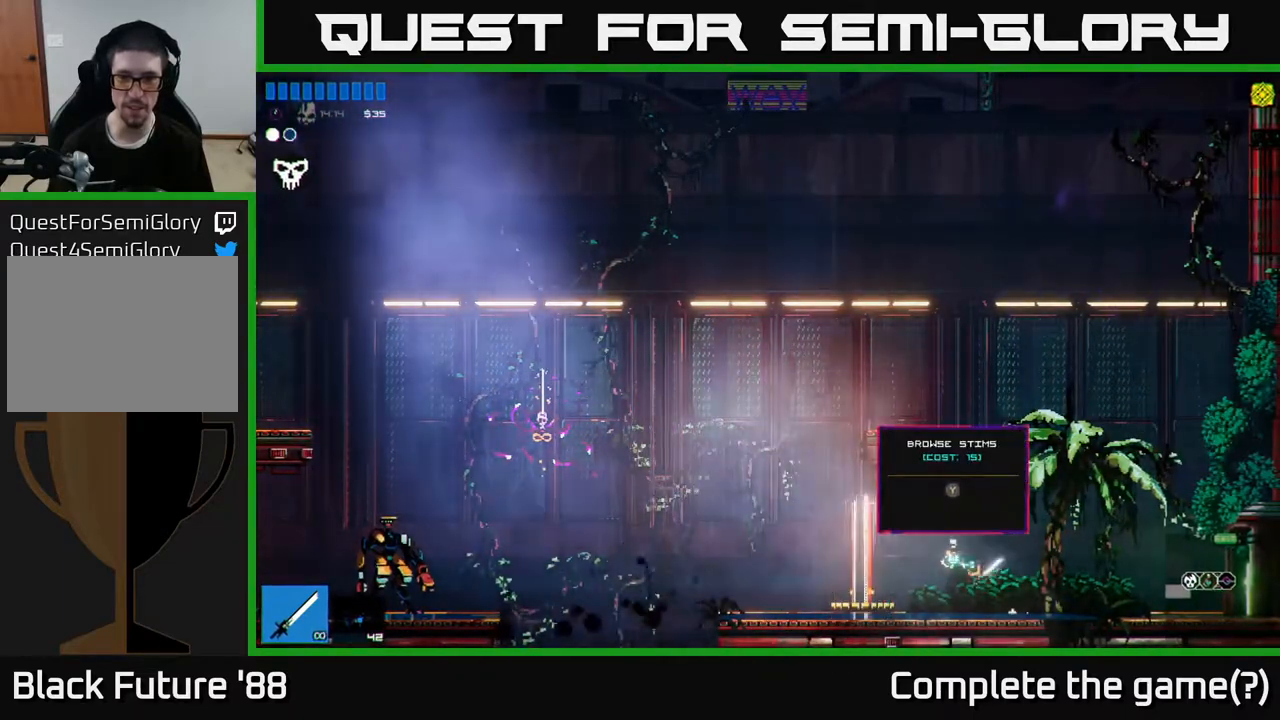
{"buttons": ["Y"], "left_stick": "center", "right_stick": "center", "events": [[467, "Y", "down"]]}
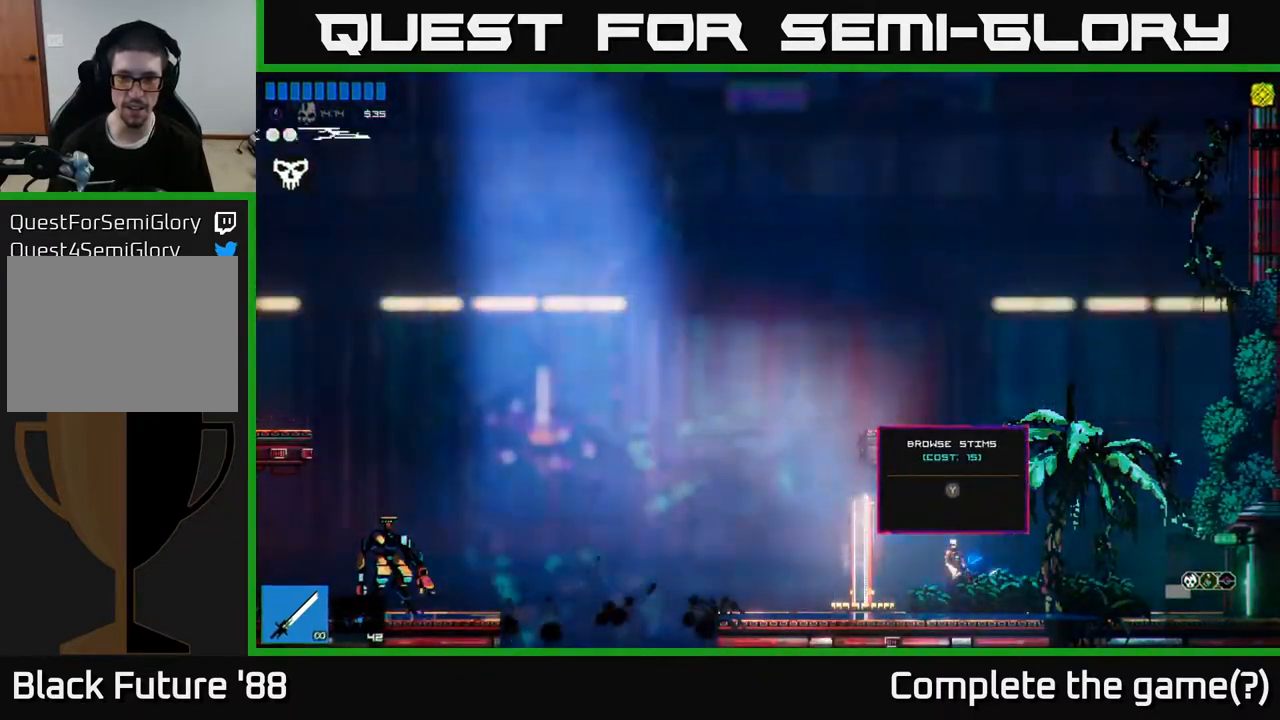
{"buttons": [], "left_stick": "center", "right_stick": "center", "events": [[67, "Y", "up"]]}
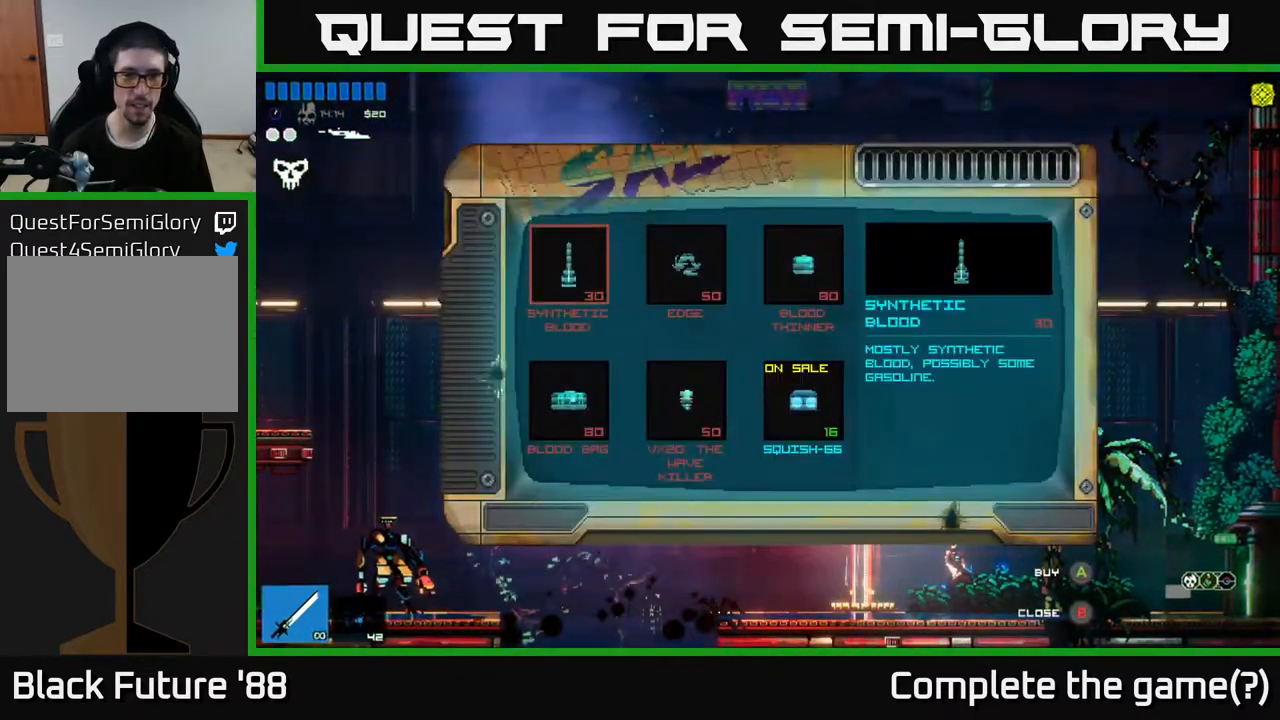
{"buttons": [], "left_stick": "right", "right_stick": "center", "events": [[183, "left_stick", "right"], [350, "left_stick", "center"], [400, "left_stick", "right"]]}
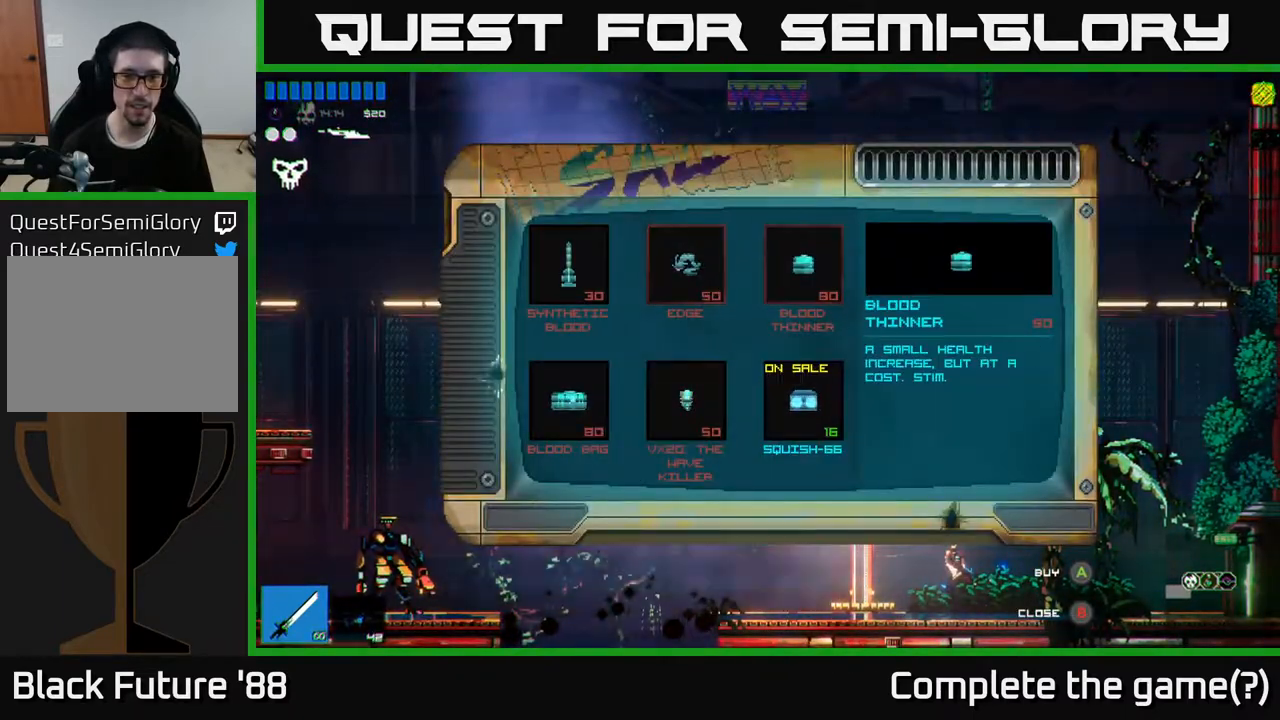
{"buttons": [], "left_stick": "center", "right_stick": "center", "events": [[50, "left_stick", "center"], [200, "left_stick", "down"], [350, "A", "down"], [383, "left_stick", "center"], [417, "A", "up"]]}
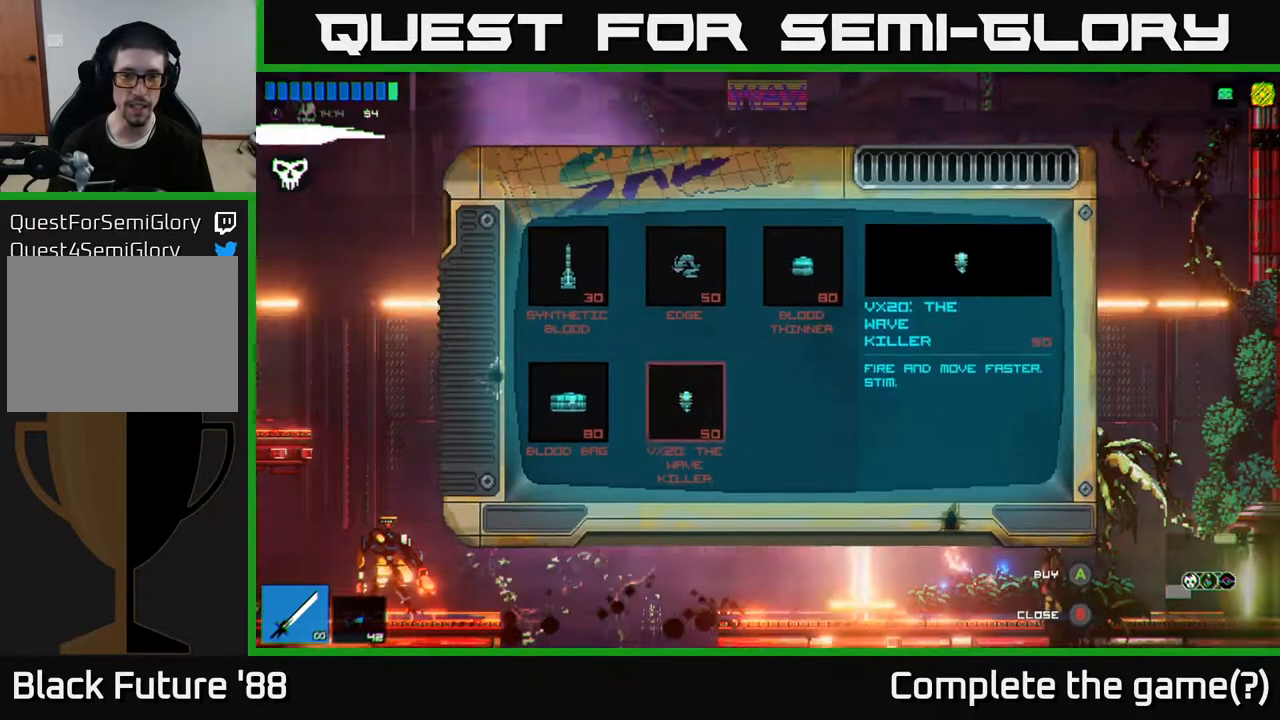
{"buttons": [], "left_stick": "center", "right_stick": "center", "events": [[133, "left_stick", "right"], [333, "right_stick", "up-right"], [367, "left_stick", "center"], [450, "right_stick", "center"]]}
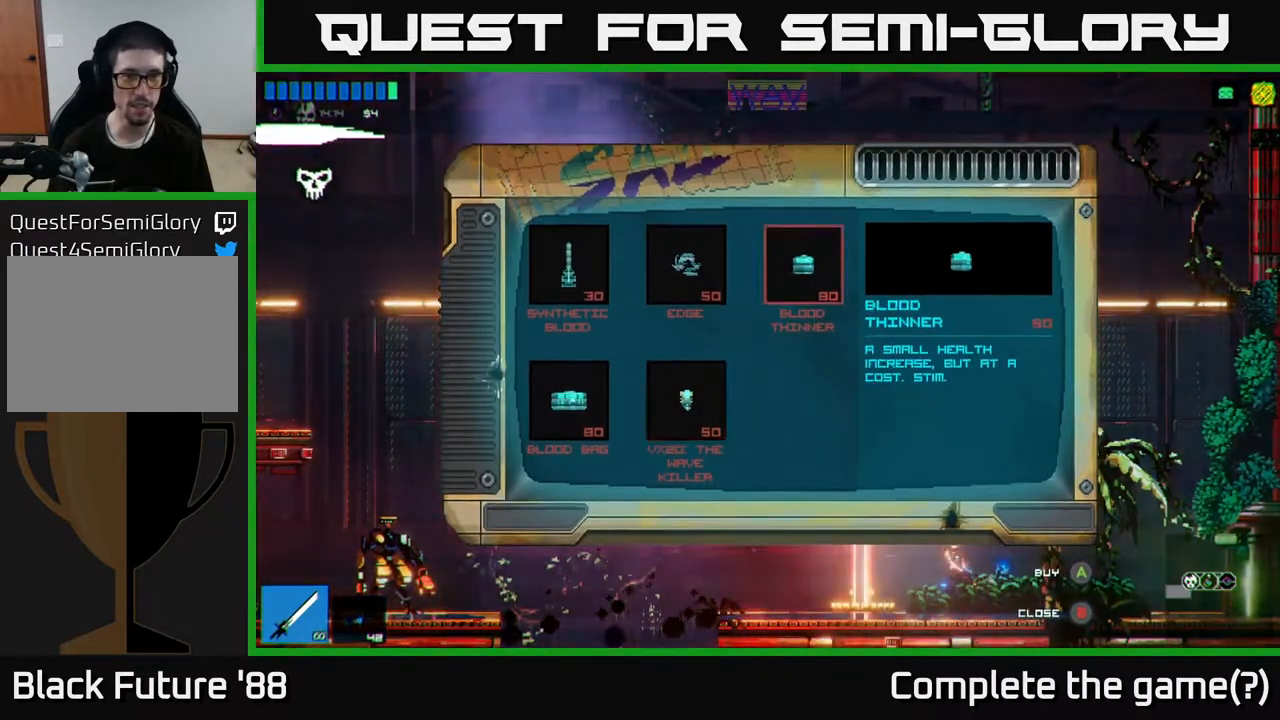
{"buttons": ["A"], "left_stick": "up-right", "right_stick": "up-right", "events": [[17, "B", "down"], [117, "B", "up"], [200, "left_stick", "right"], [283, "right_stick", "up-right"], [450, "A", "down"], [450, "left_stick", "up-right"]]}
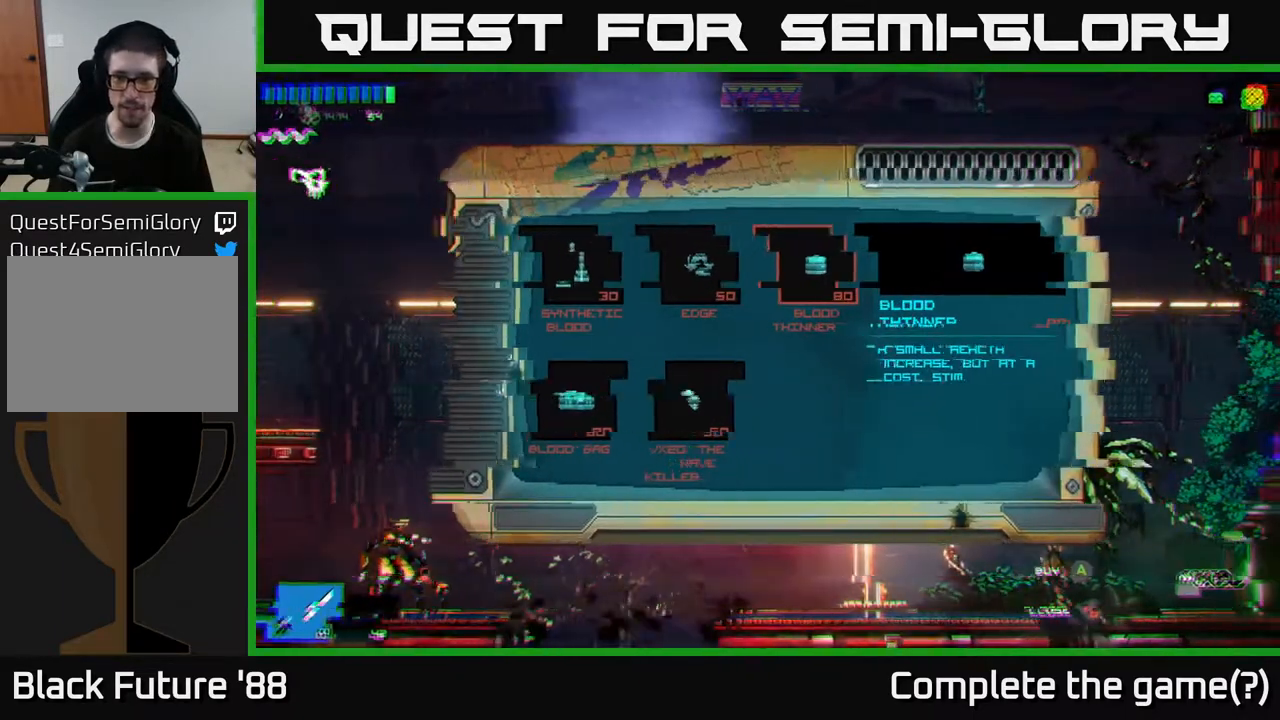
{"buttons": [], "left_stick": "left", "right_stick": "up-right", "events": [[17, "left_stick", "up"], [100, "A", "up"], [100, "left_stick", "center"], [283, "left_stick", "left"], [300, "A", "down"], [450, "A", "up"]]}
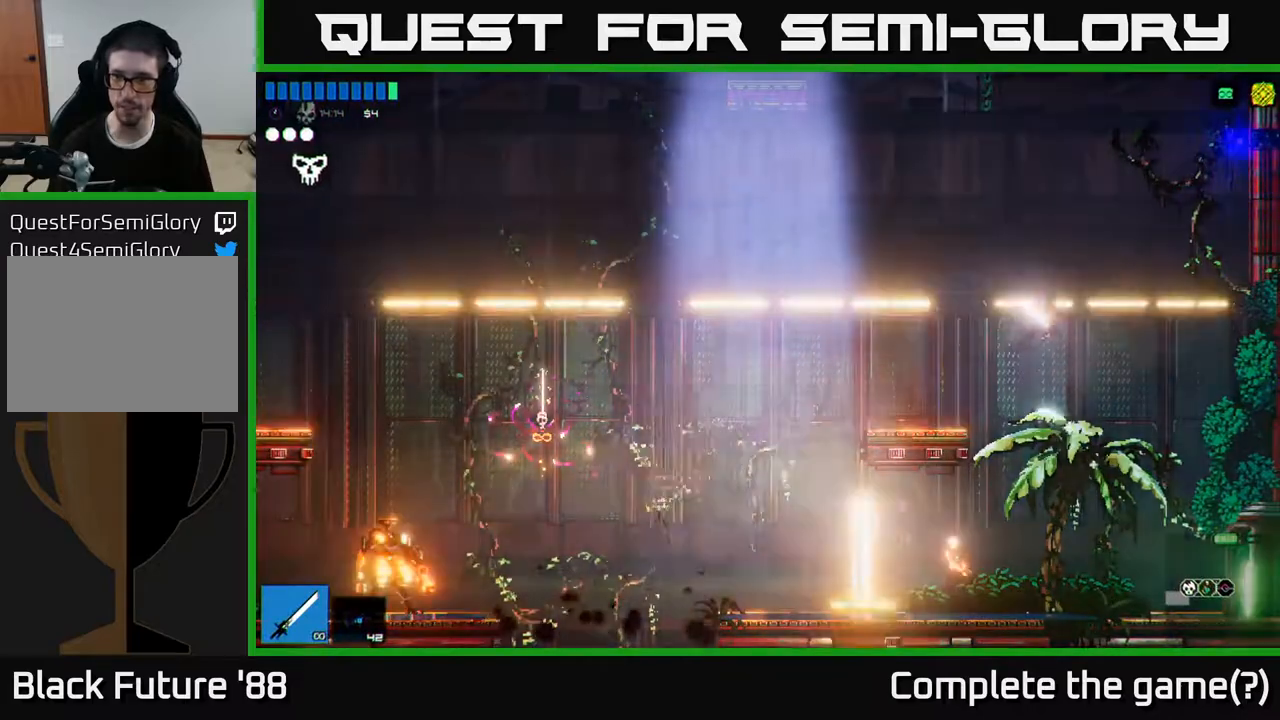
{"buttons": [], "left_stick": "left", "right_stick": "up-right", "events": []}
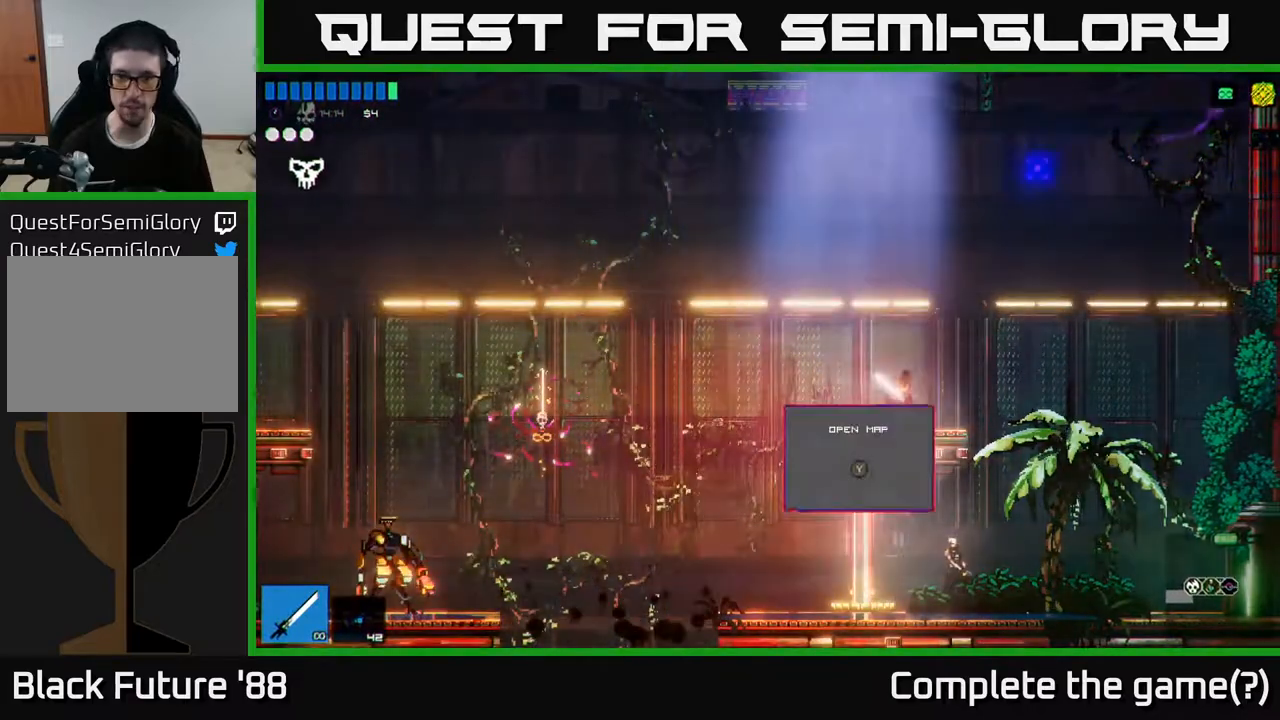
{"buttons": [], "left_stick": "right", "right_stick": "center", "events": [[83, "right_stick", "center"], [350, "left_stick", "right"]]}
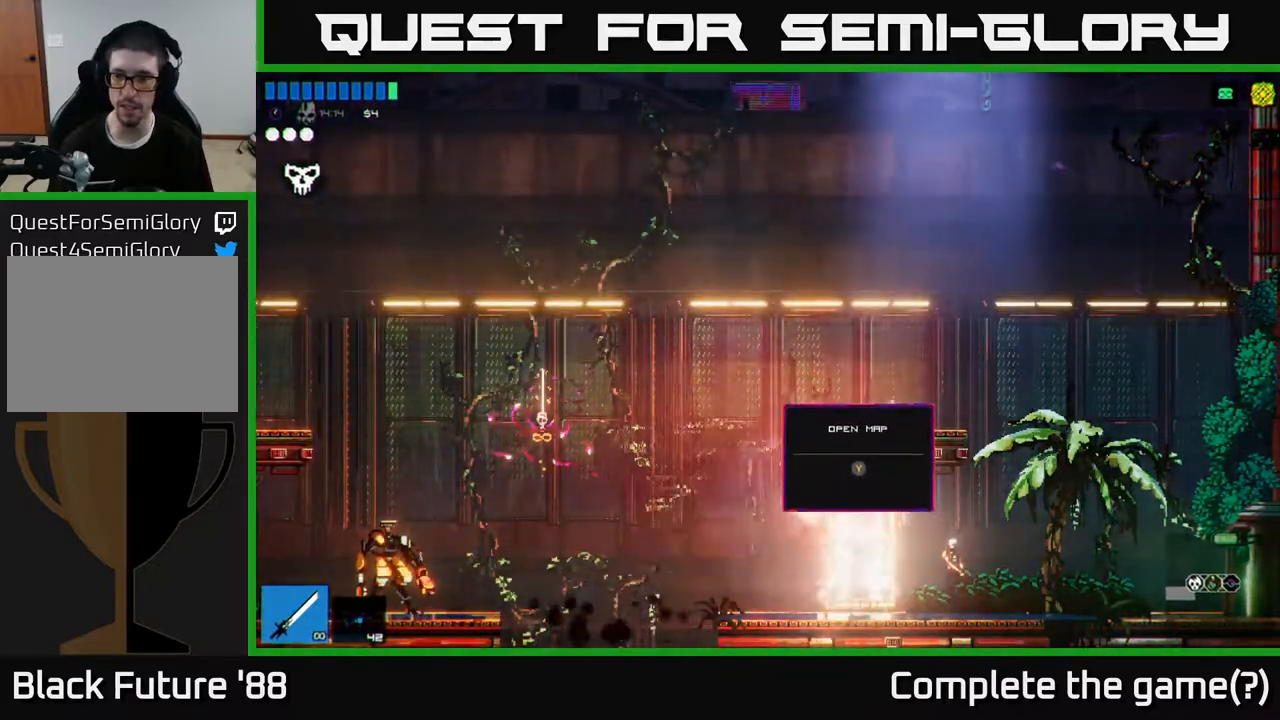
{"buttons": [], "left_stick": "left", "right_stick": "center", "events": [[100, "Y", "down"], [100, "left_stick", "center"], [183, "Y", "up"], [500, "left_stick", "left"]]}
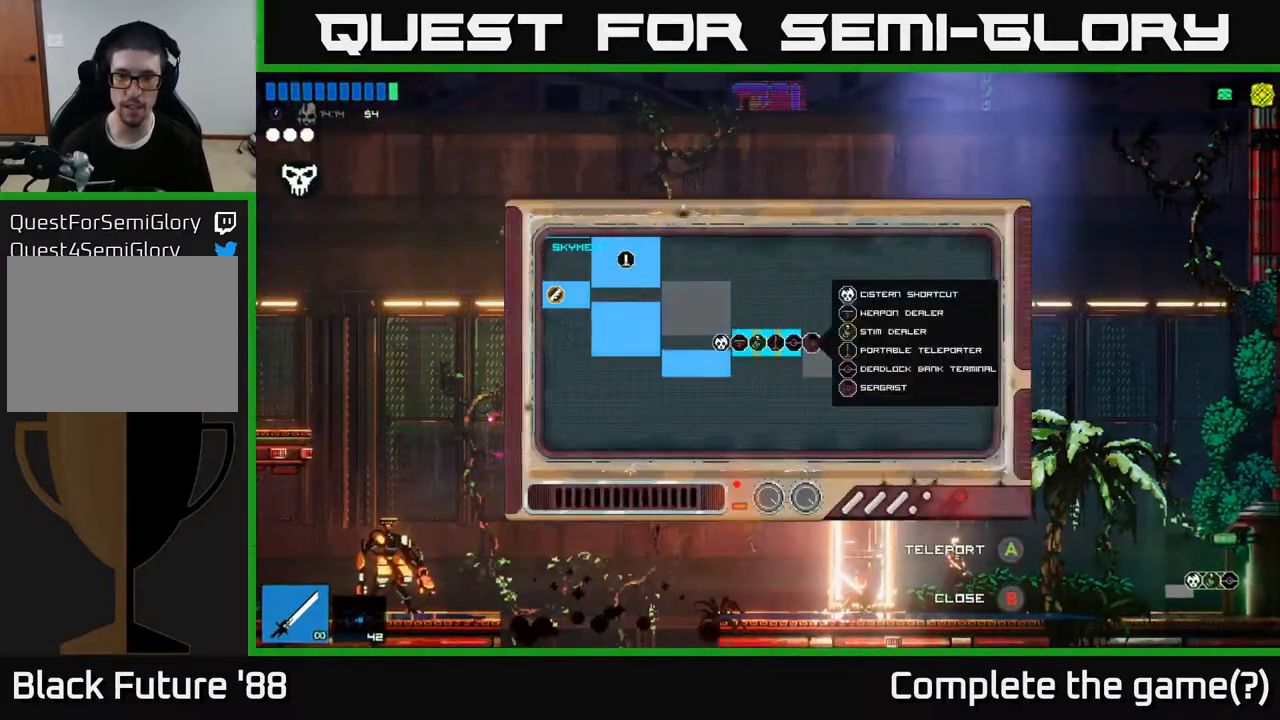
{"buttons": [], "left_stick": "up-left", "right_stick": "center", "events": [[333, "left_stick", "up-left"]]}
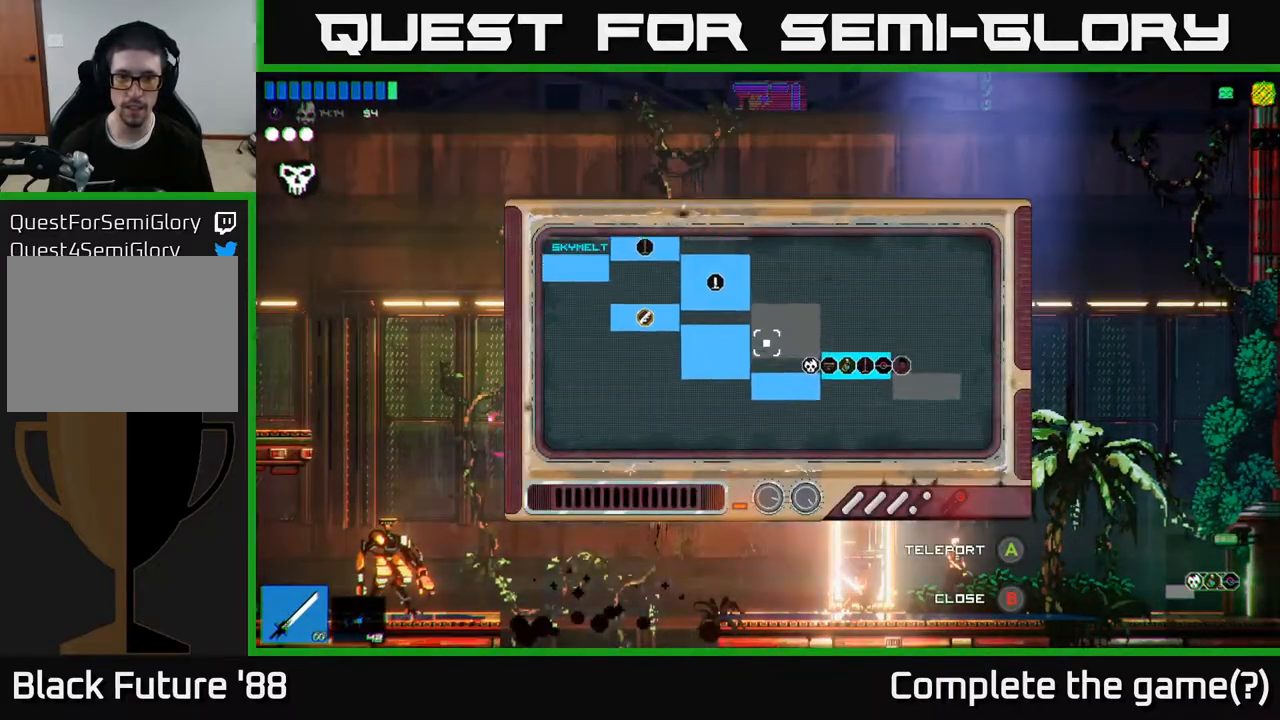
{"buttons": [], "left_stick": "up", "right_stick": "center", "events": [[117, "left_stick", "up"], [233, "left_stick", "center"], [400, "left_stick", "up"]]}
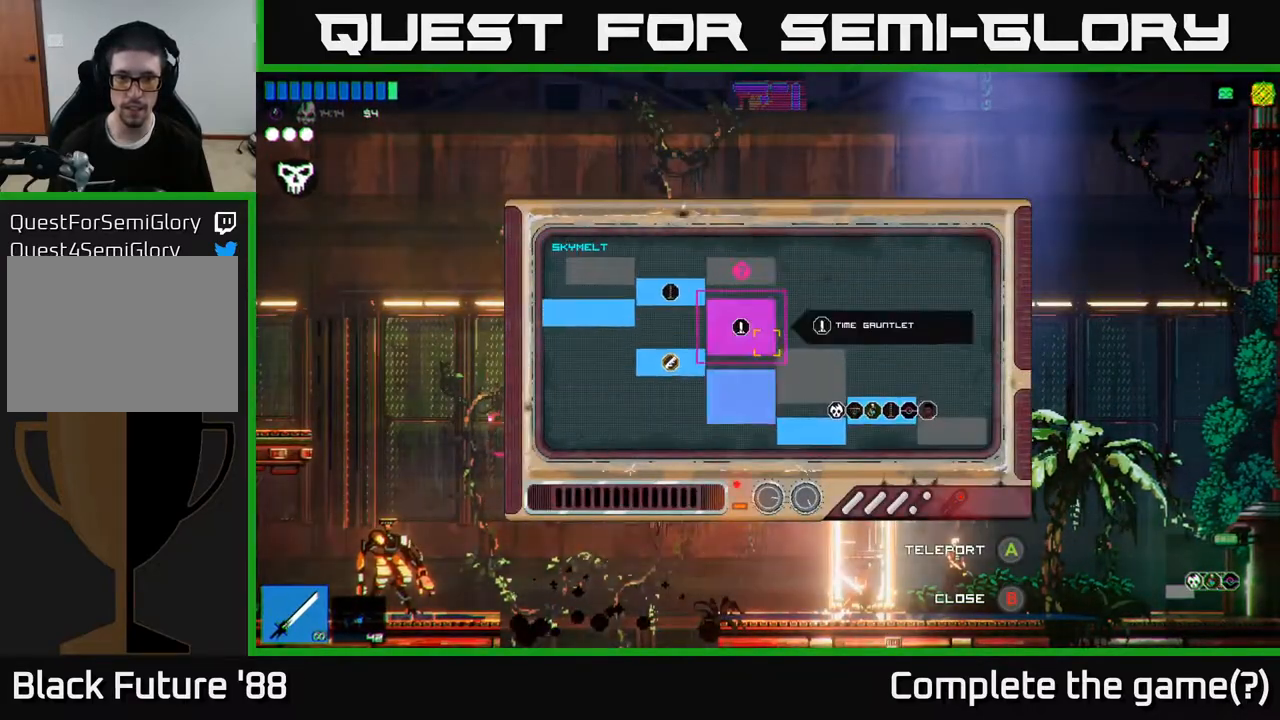
{"buttons": ["A"], "left_stick": "center", "right_stick": "center", "events": [[50, "left_stick", "up-left"], [433, "left_stick", "center"], [467, "A", "down"]]}
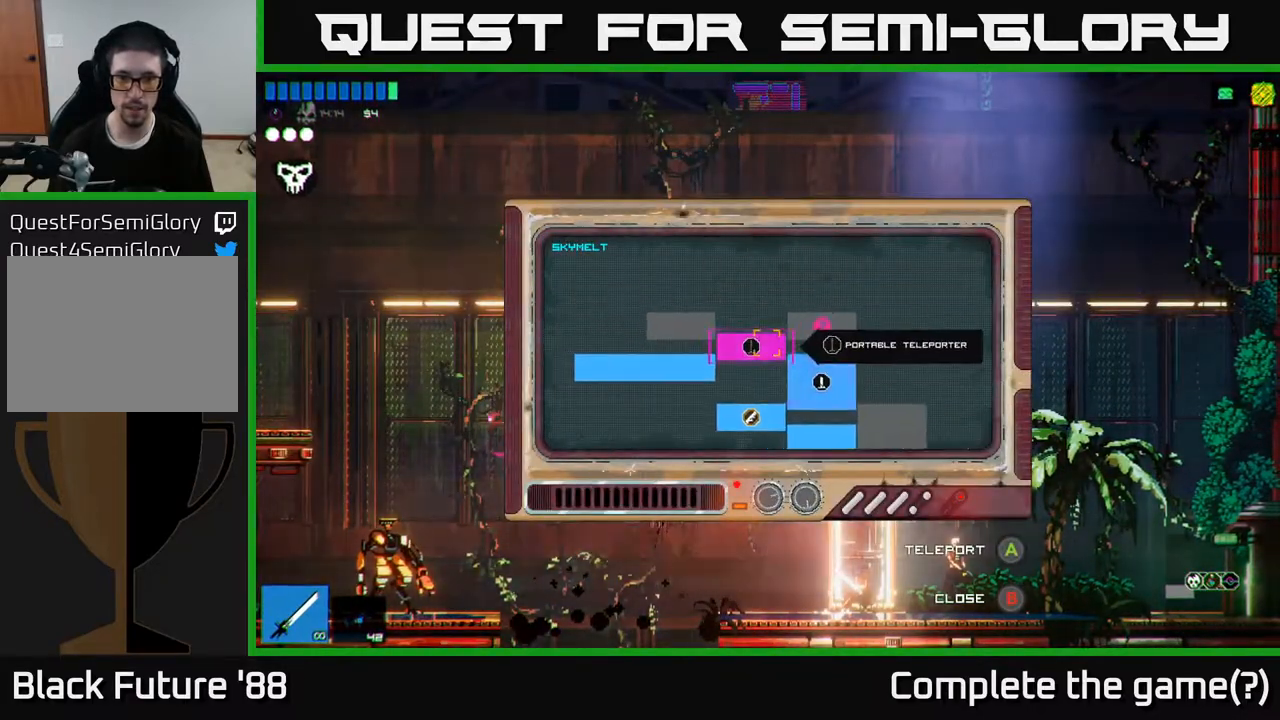
{"buttons": [], "left_stick": "center", "right_stick": "up-right", "events": [[83, "A", "up"], [500, "right_stick", "up-right"]]}
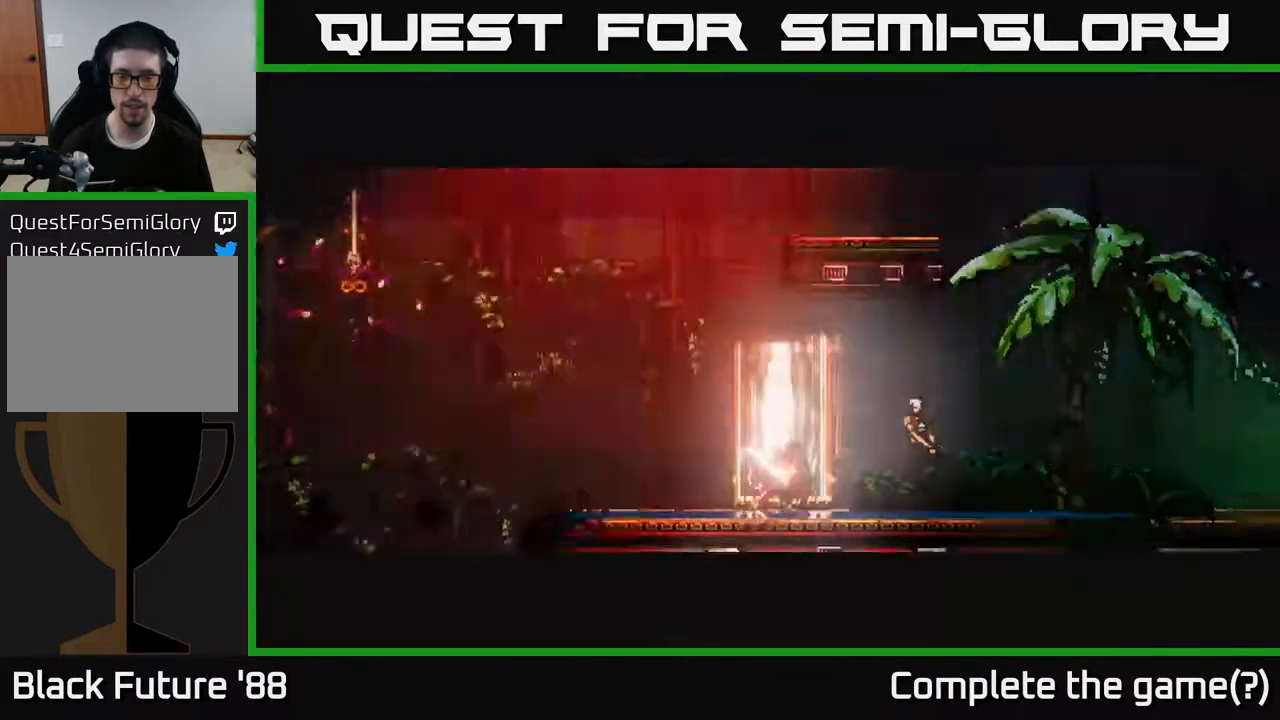
{"buttons": [], "left_stick": "center", "right_stick": "up-right", "events": []}
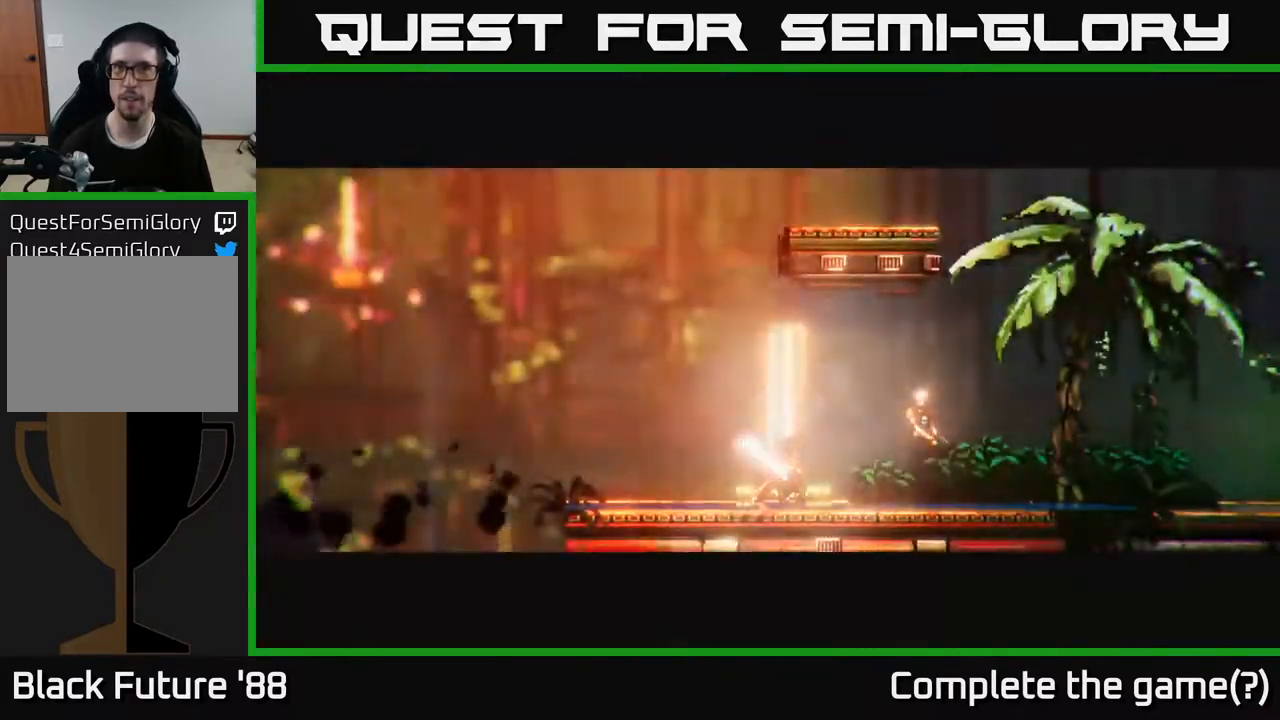
{"buttons": [], "left_stick": "center", "right_stick": "up-right", "events": [[50, "right_stick", "center"], [467, "right_stick", "up-right"]]}
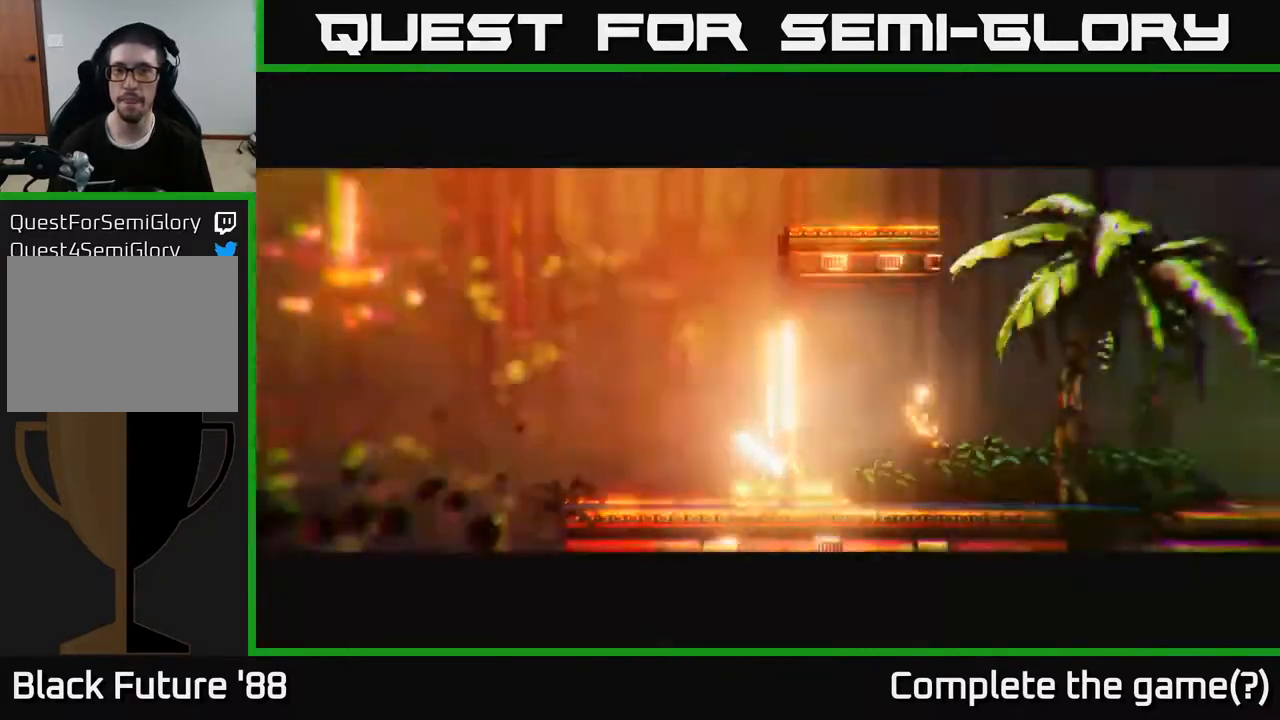
{"buttons": [], "left_stick": "center", "right_stick": "center", "events": [[300, "right_stick", "center"]]}
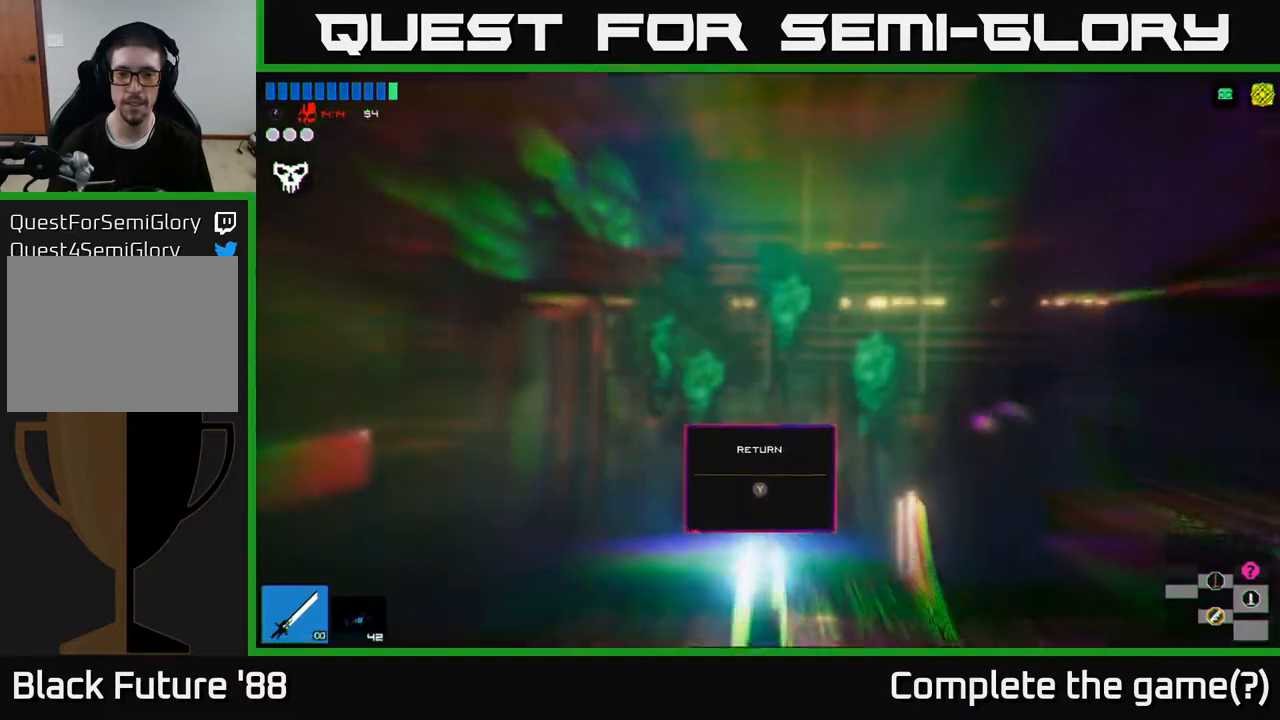
{"buttons": ["A"], "left_stick": "right", "right_stick": "right", "events": [[100, "left_stick", "right"], [117, "right_stick", "right"], [333, "A", "down"]]}
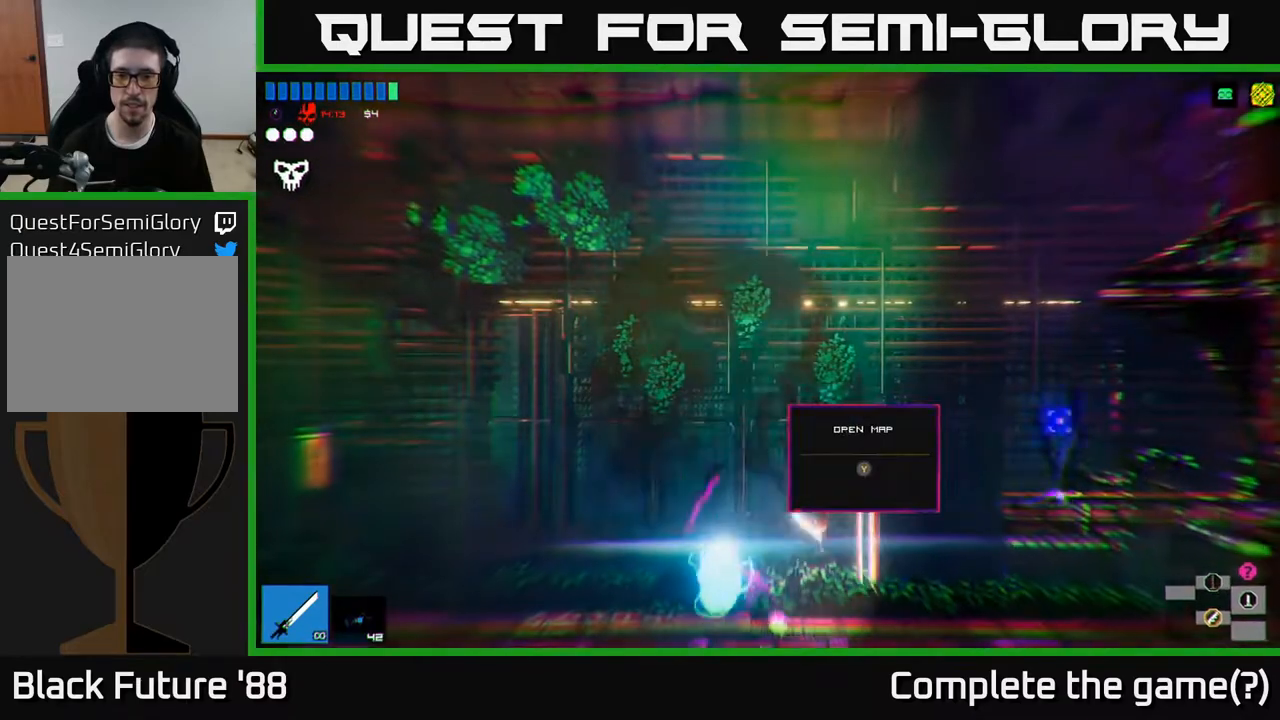
{"buttons": ["A"], "left_stick": "up-right", "right_stick": "right", "events": [[250, "A", "up"], [450, "A", "down"], [483, "left_stick", "up-right"]]}
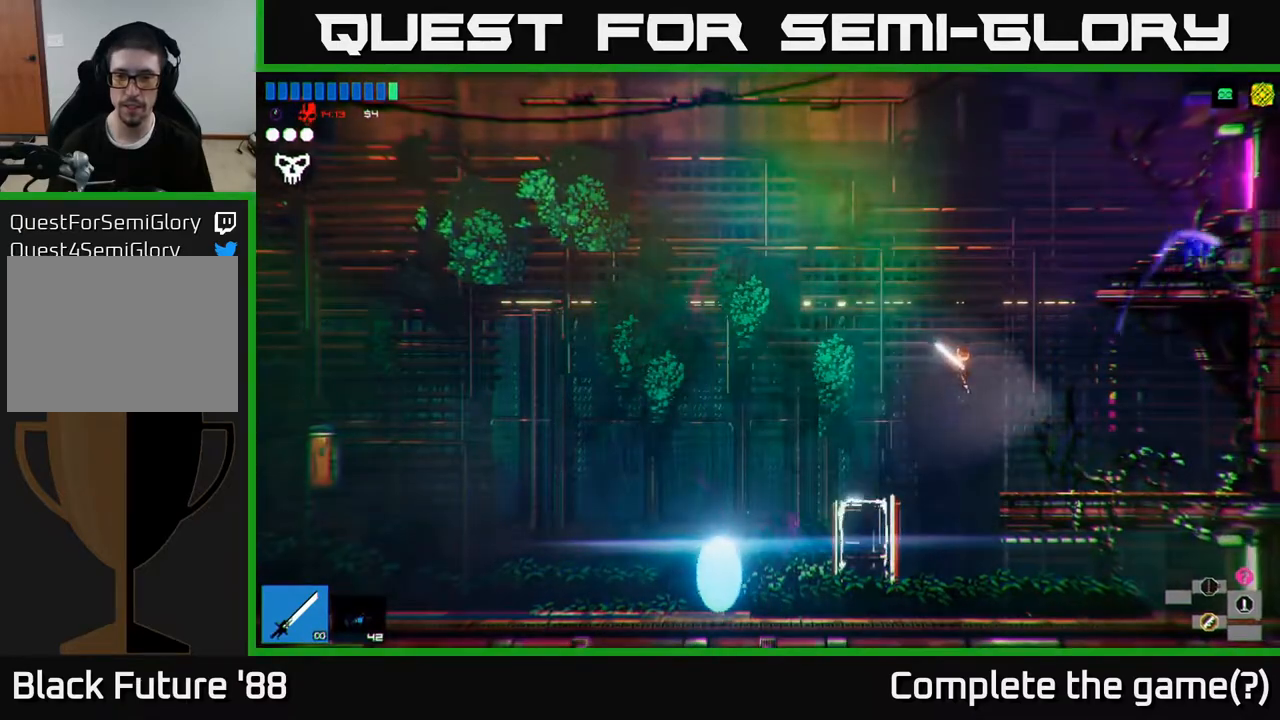
{"buttons": [], "left_stick": "right", "right_stick": "right", "events": [[83, "A", "up"], [133, "left_stick", "up"], [150, "L1", "down"], [250, "L1", "up"], [350, "L1", "down"], [350, "left_stick", "right"], [450, "L1", "up"]]}